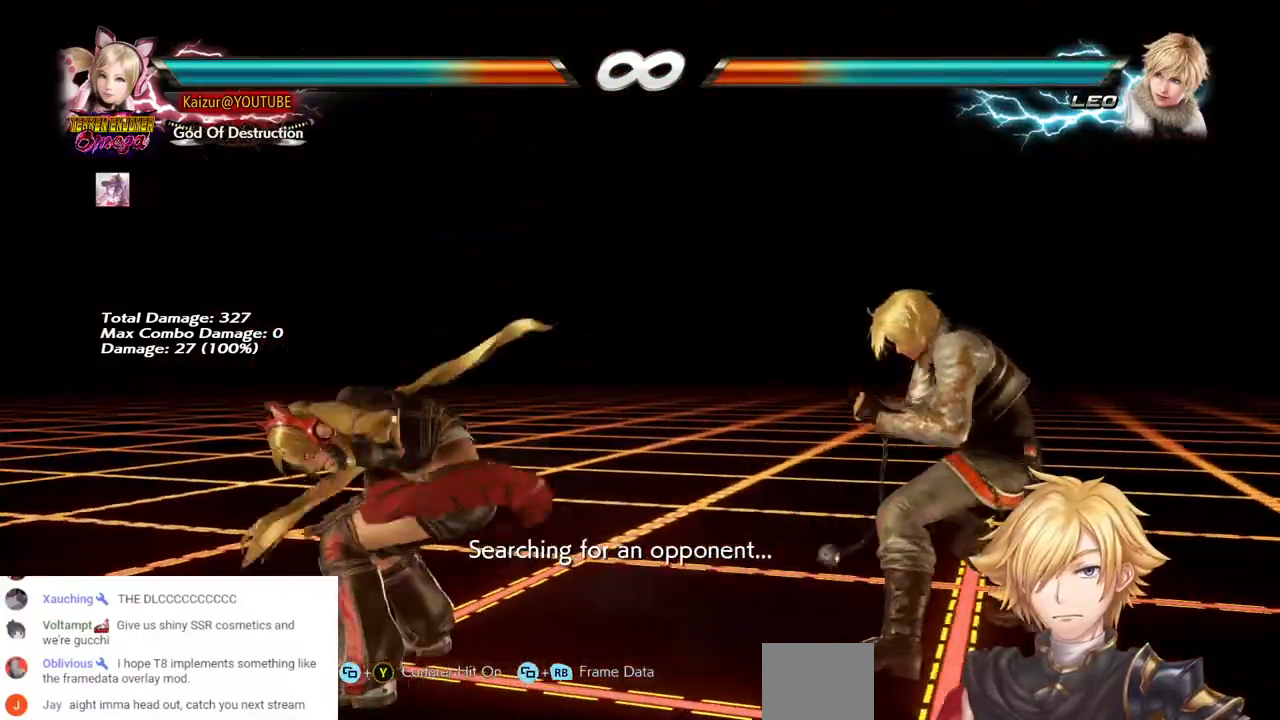
Gameplay with a controller (PlayStation layout); each line is a JSON object with the inputs held at the frame after it. "events" lists button and stick changes between this image and that frame as [ms after this image, input, new state], when the widget could be followed in between.
{"buttons": ["CROSS", "DPAD_RIGHT"], "left_stick": "center", "right_stick": "center", "events": [[317, "CROSS", "down"]]}
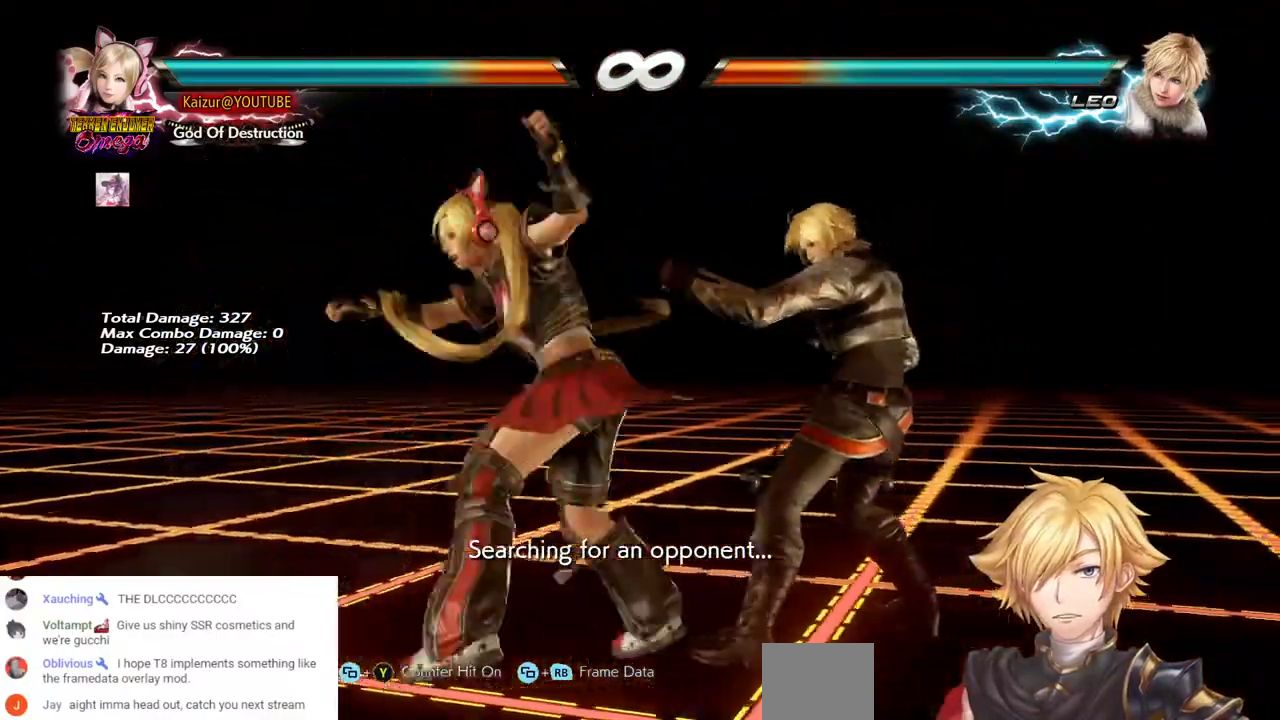
{"buttons": ["DPAD_RIGHT"], "left_stick": "center", "right_stick": "center", "events": [[283, "CROSS", "up"]]}
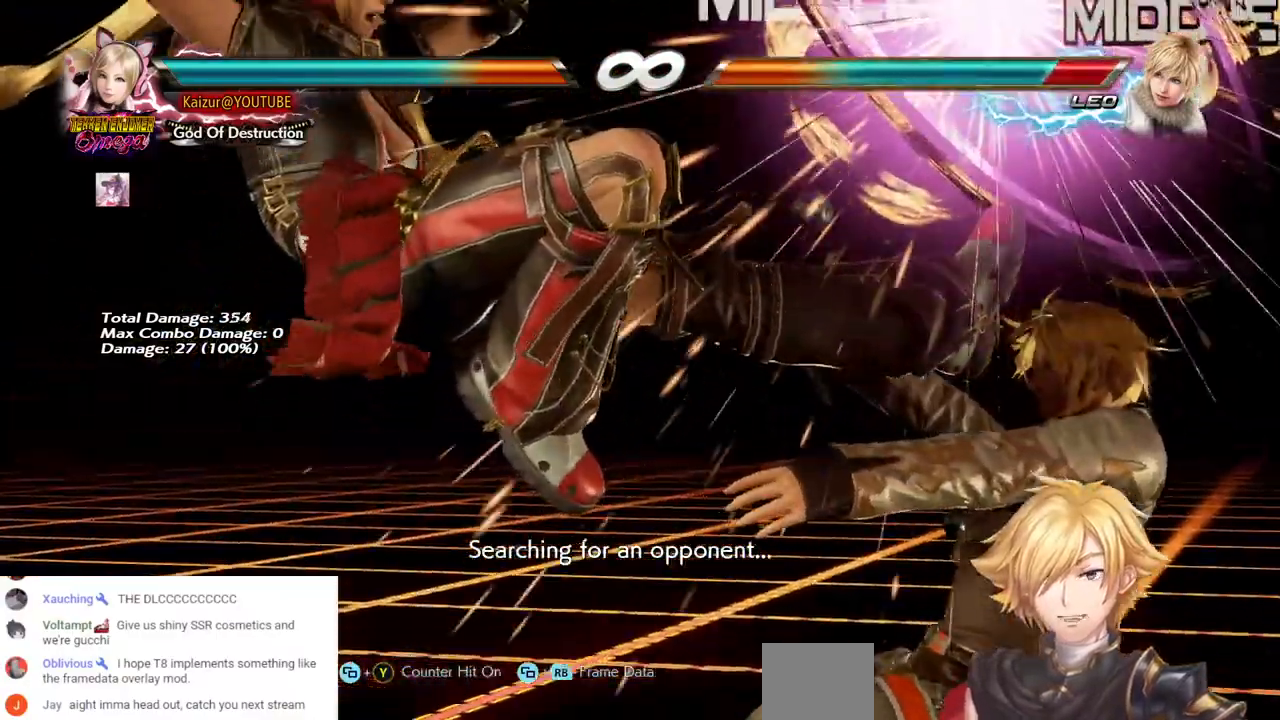
{"buttons": [], "left_stick": "center", "right_stick": "center", "events": [[150, "CROSS", "down"], [317, "CROSS", "up"], [317, "DPAD_RIGHT", "up"]]}
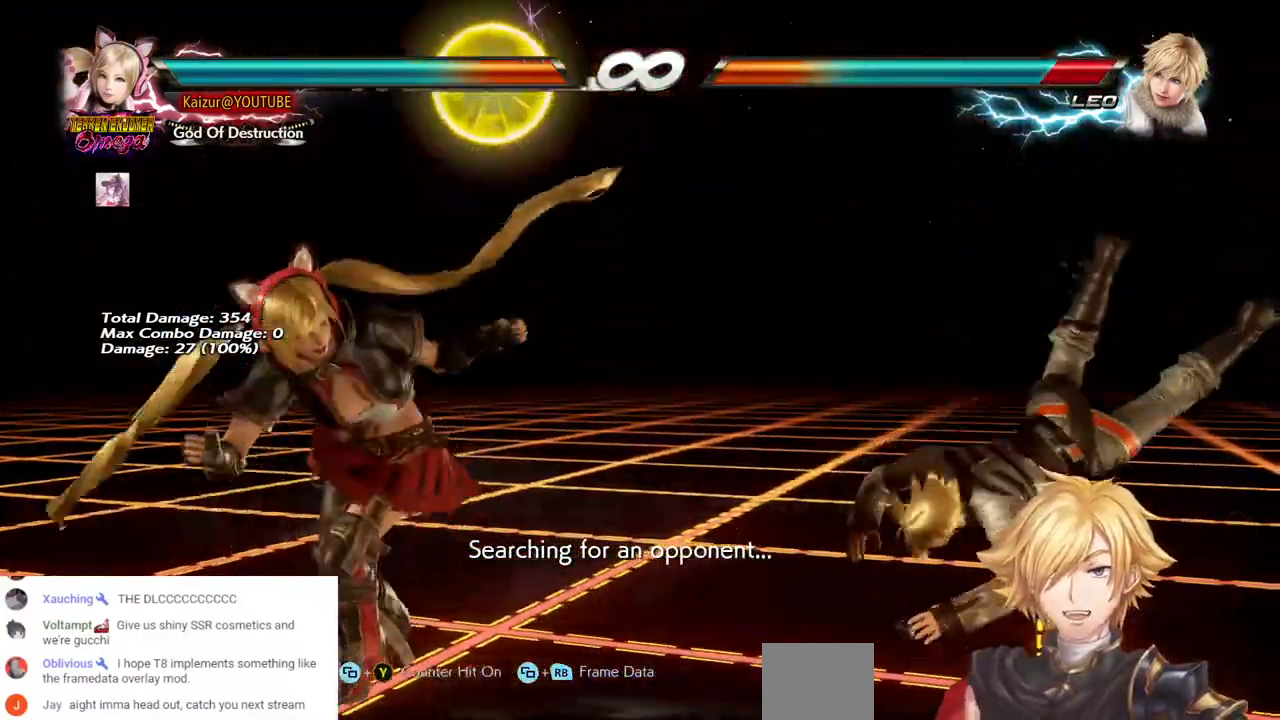
{"buttons": [], "left_stick": "center", "right_stick": "center", "events": [[267, "DPAD_LEFT", "down"], [483, "DPAD_LEFT", "up"]]}
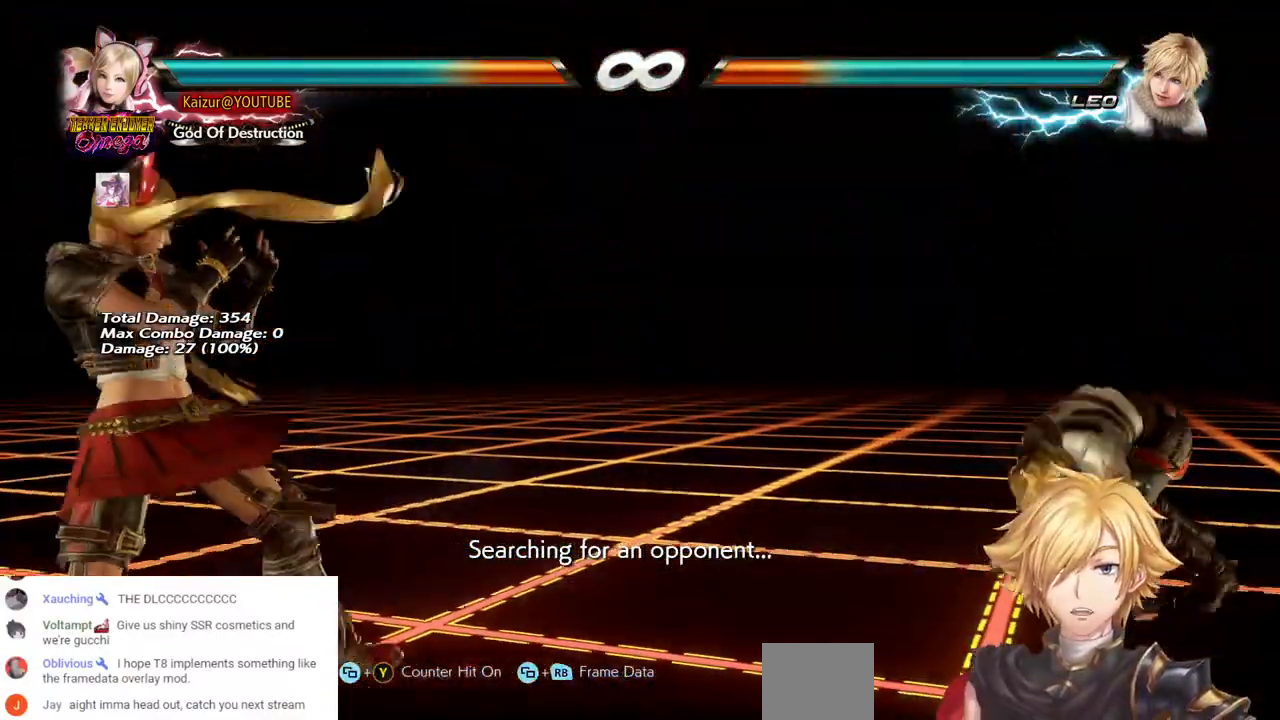
{"buttons": [], "left_stick": "center", "right_stick": "center", "events": [[83, "DPAD_RIGHT", "down"], [150, "DPAD_RIGHT", "up"], [217, "DPAD_RIGHT", "down"], [283, "DPAD_RIGHT", "up"], [400, "DPAD_LEFT", "down"], [467, "DPAD_LEFT", "up"]]}
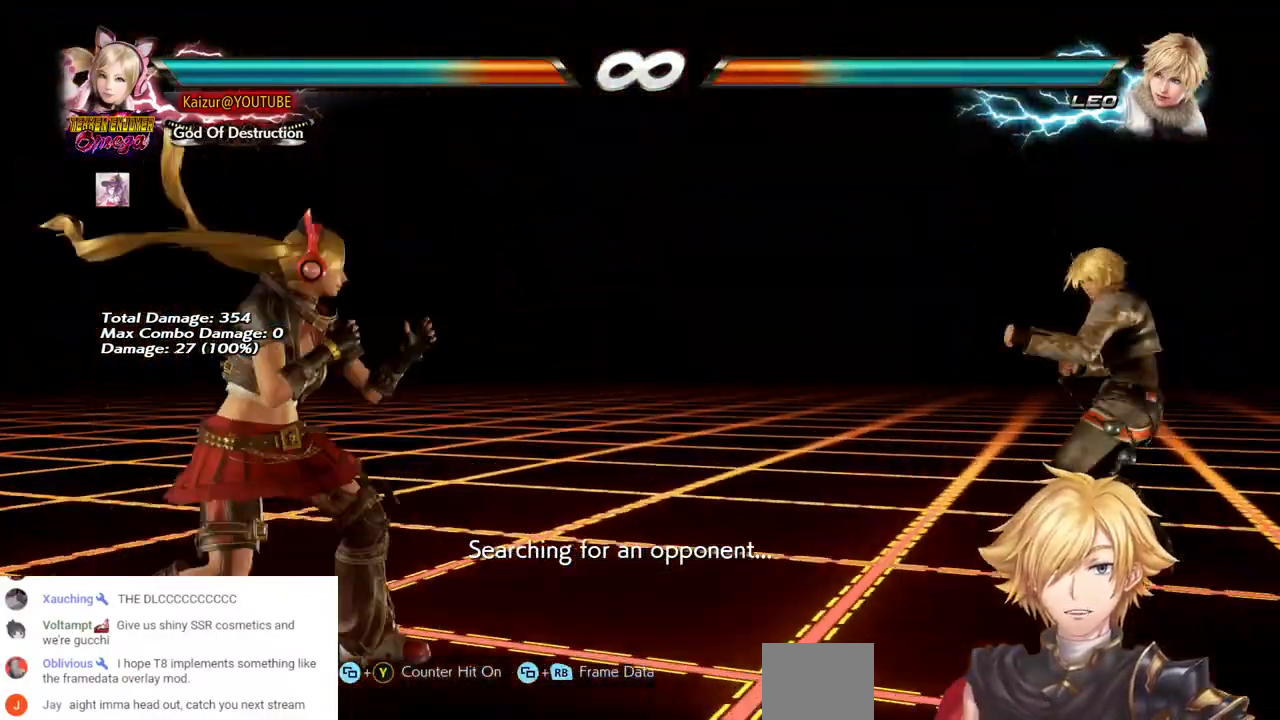
{"buttons": [], "left_stick": "center", "right_stick": "center", "events": [[50, "DPAD_LEFT", "down"], [100, "DPAD_LEFT", "up"], [200, "DPAD_RIGHT", "down"], [267, "DPAD_RIGHT", "up"], [333, "DPAD_RIGHT", "down"], [400, "DPAD_RIGHT", "up"]]}
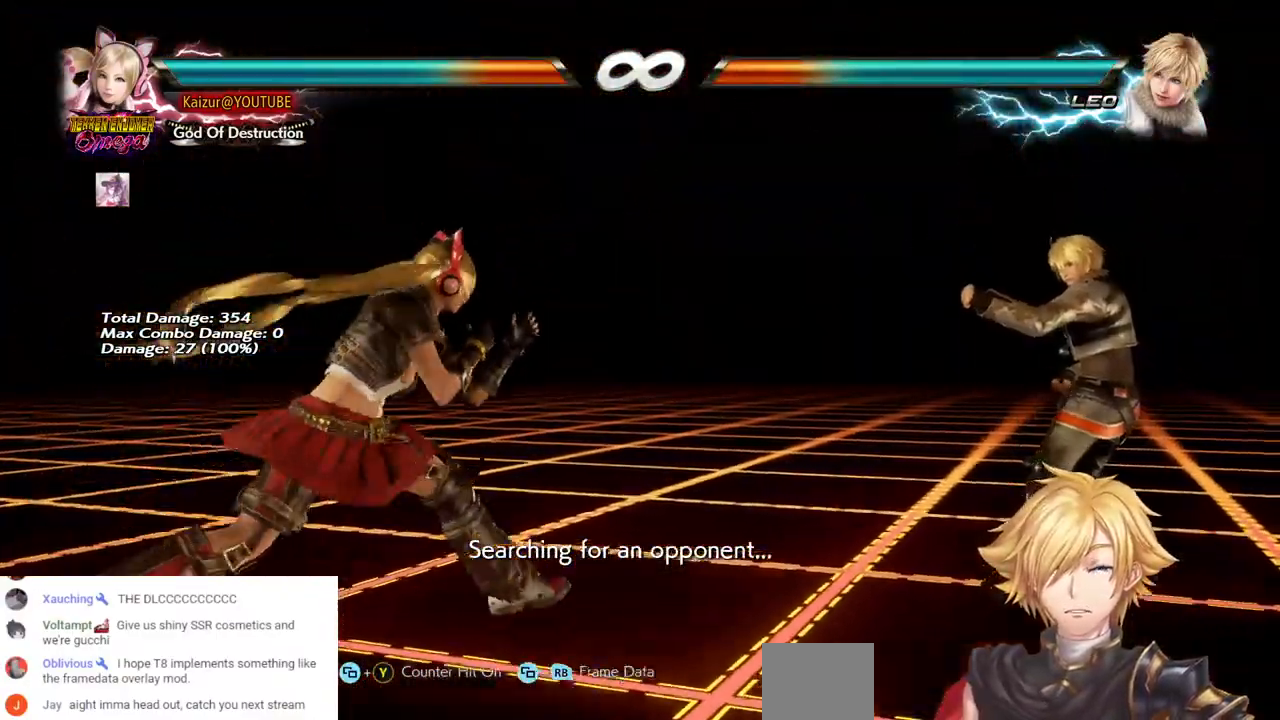
{"buttons": ["CROSS", "DPAD_RIGHT"], "left_stick": "center", "right_stick": "center", "events": [[17, "DPAD_DOWN", "down"], [50, "DPAD_DOWN", "up"], [200, "DPAD_RIGHT", "down"], [483, "CROSS", "down"]]}
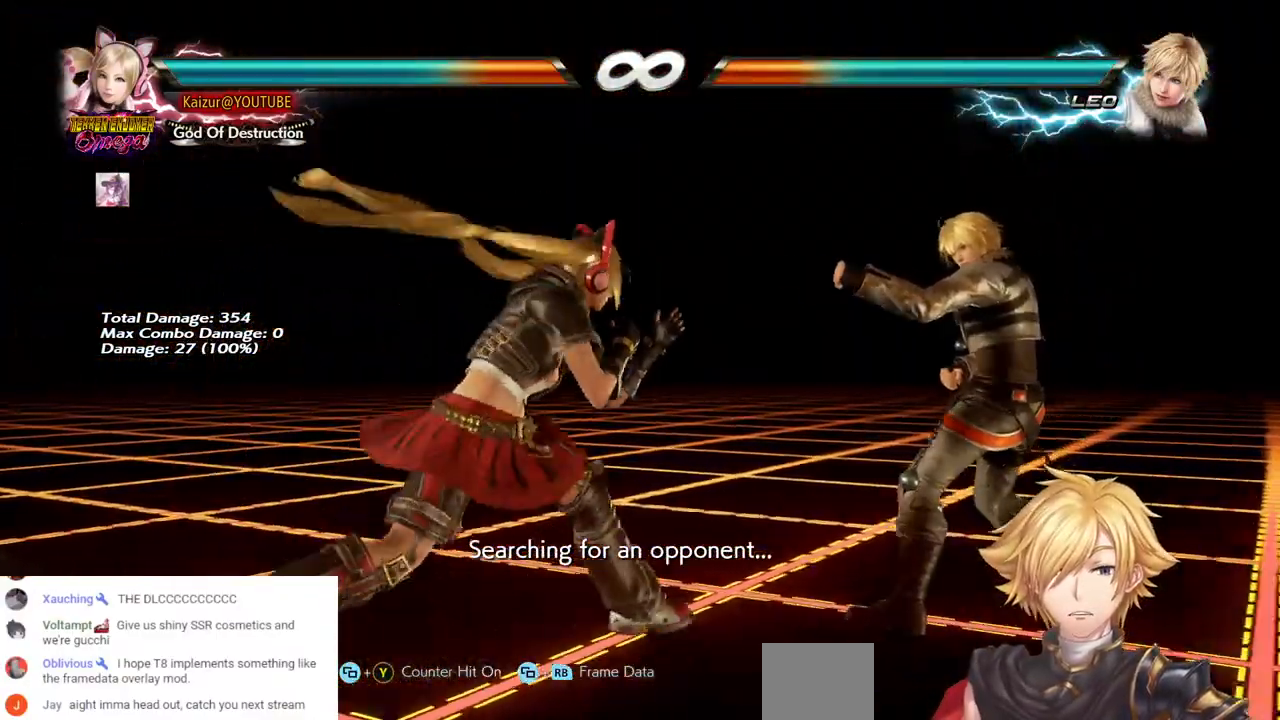
{"buttons": [], "left_stick": "center", "right_stick": "center", "events": [[500, "CROSS", "up"], [500, "DPAD_RIGHT", "up"]]}
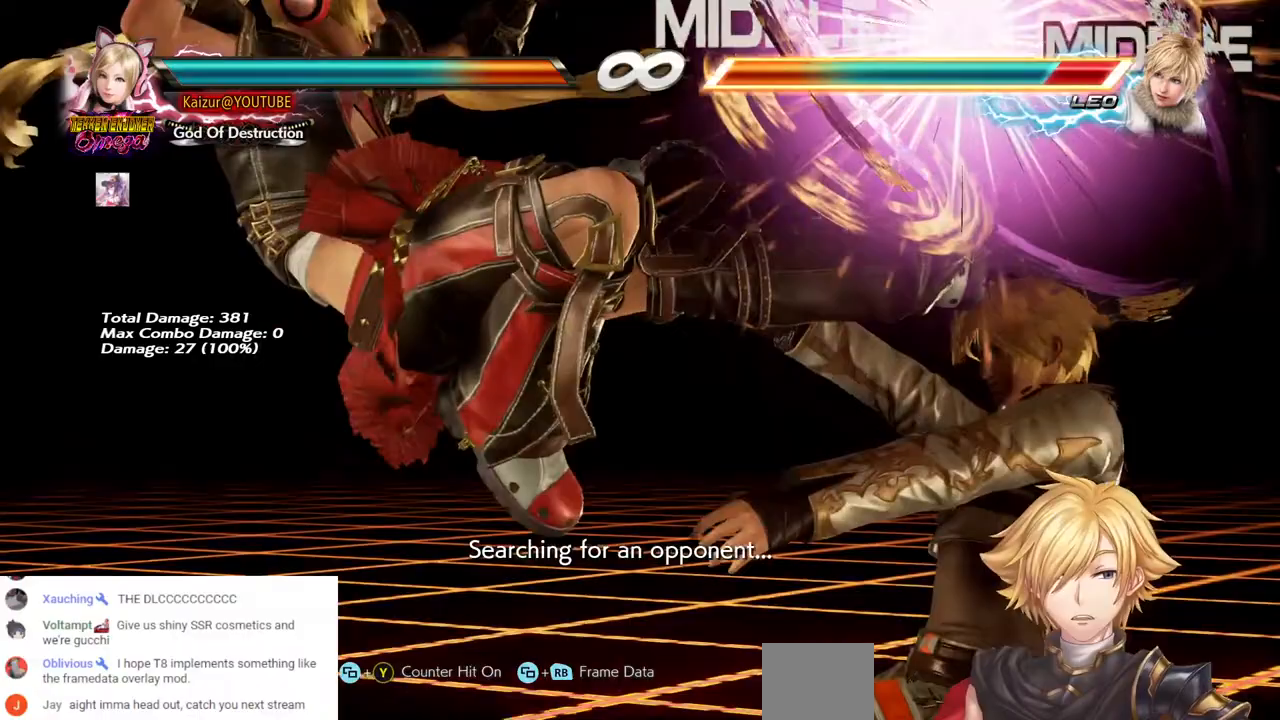
{"buttons": [], "left_stick": "center", "right_stick": "center", "events": []}
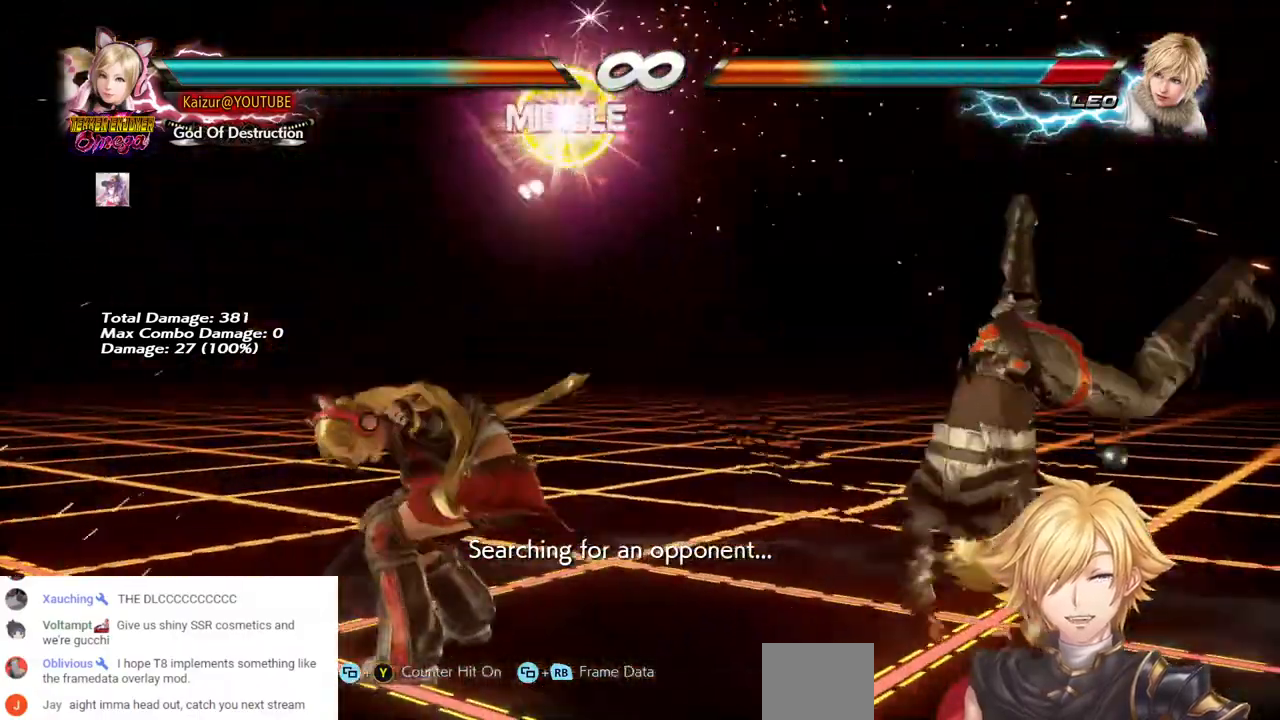
{"buttons": ["DPAD_RIGHT"], "left_stick": "center", "right_stick": "center", "events": [[300, "DPAD_RIGHT", "down"]]}
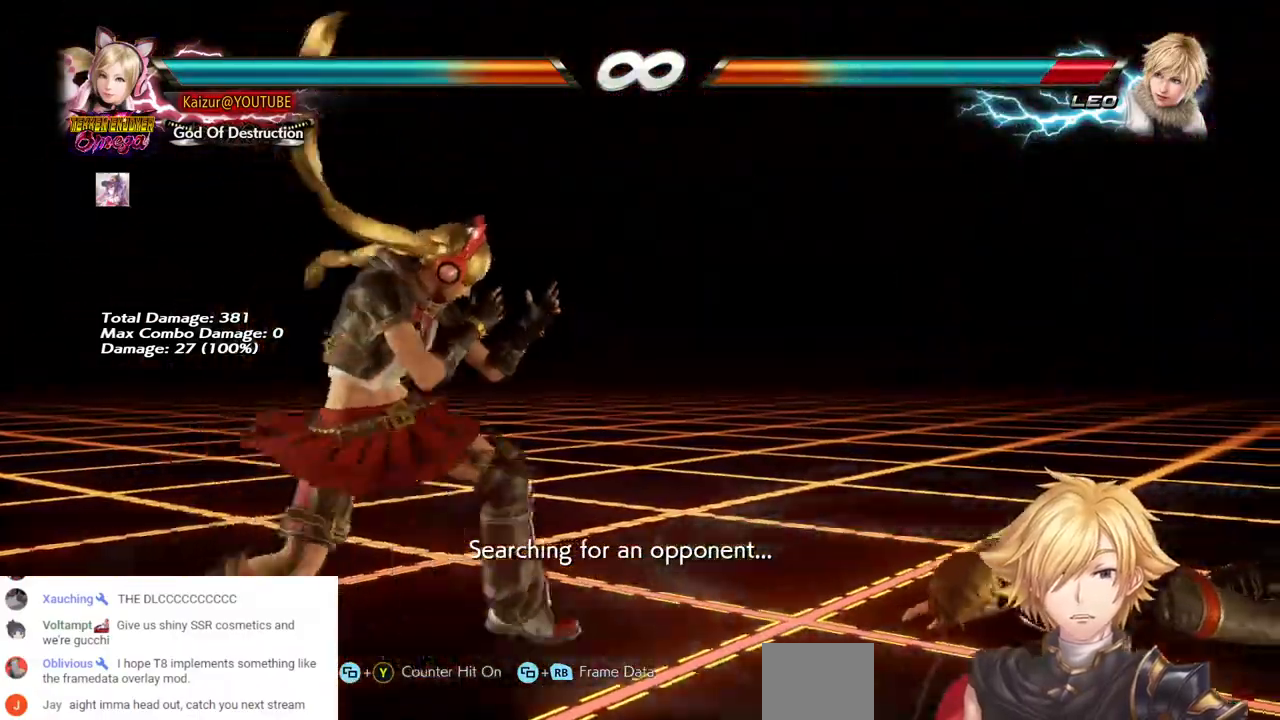
{"buttons": ["DPAD_LEFT"], "left_stick": "center", "right_stick": "center", "events": [[67, "DPAD_DOWN", "down"], [67, "DPAD_RIGHT", "up"], [133, "DPAD_DOWN", "up"], [233, "DPAD_RIGHT", "down"], [283, "DPAD_RIGHT", "up"], [467, "DPAD_LEFT", "down"]]}
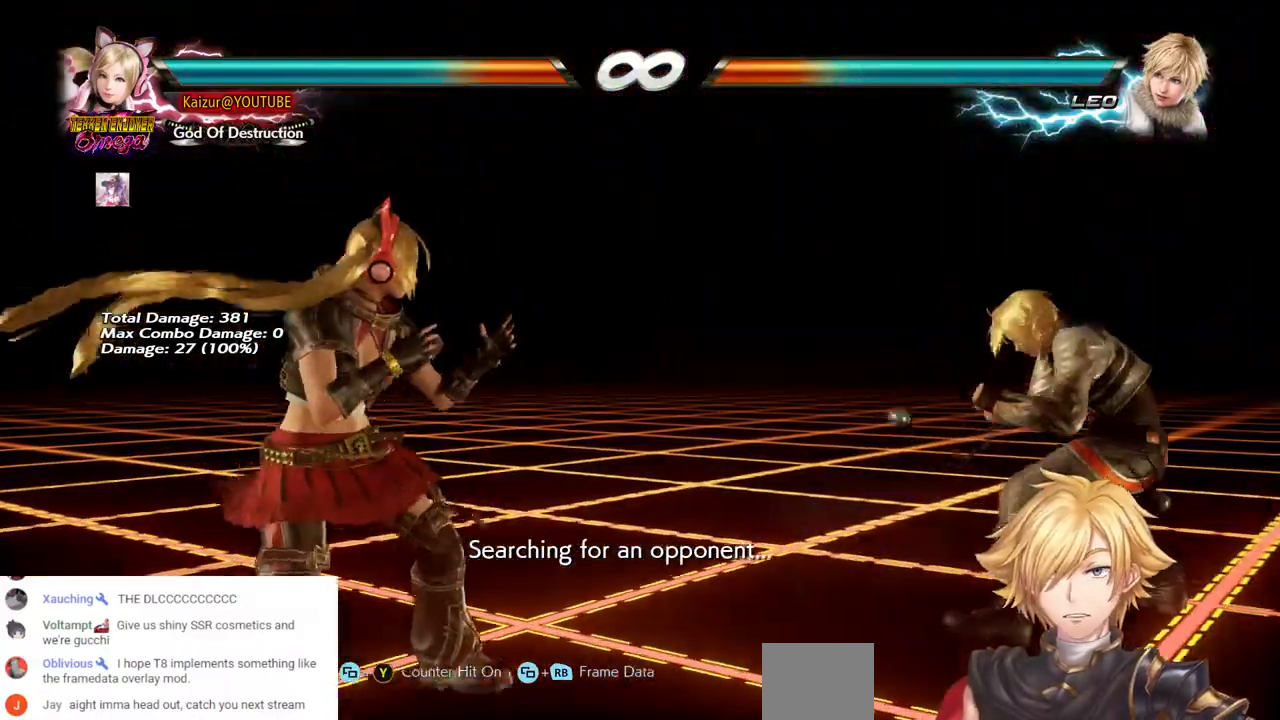
{"buttons": ["CROSS", "DPAD_RIGHT"], "left_stick": "center", "right_stick": "center", "events": [[50, "DPAD_LEFT", "up"], [167, "DPAD_RIGHT", "down"], [233, "DPAD_RIGHT", "up"], [283, "DPAD_RIGHT", "down"], [450, "CROSS", "down"]]}